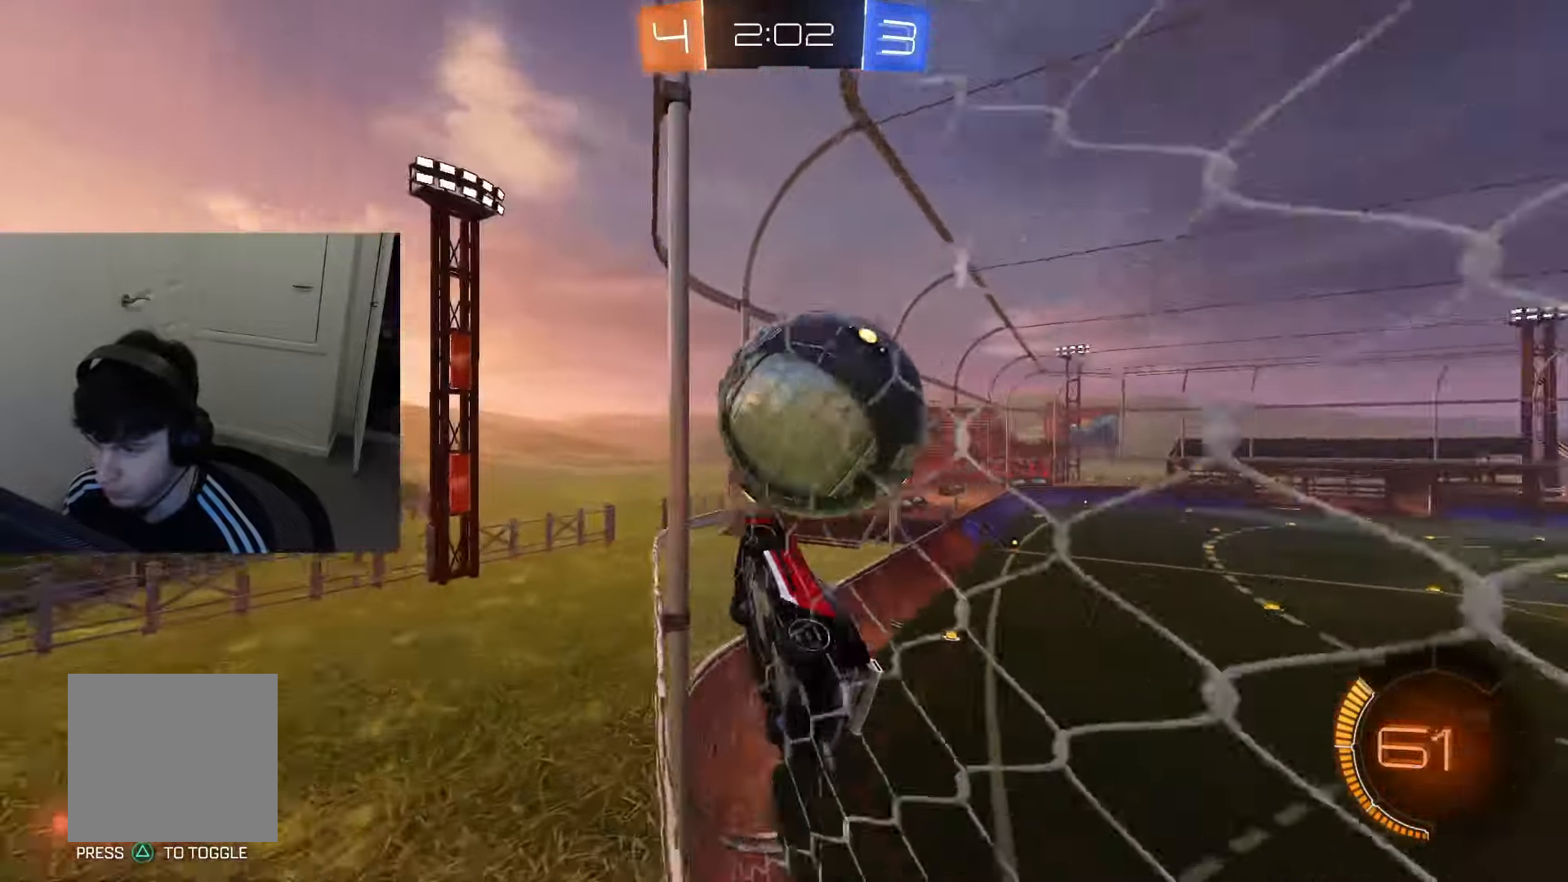
Gameplay with a controller (PlayStation layout); each line is a JSON object with the inputs held at the frame after it. "events" lists button and stick changes between this image and that frame as [ms after this image, input, new state], when the widget could be followed in between.
{"buttons": ["CIRCLE", "R2"], "left_stick": "down-left", "right_stick": "center", "events": [[150, "CROSS", "down"], [250, "CROSS", "up"], [284, "CROSS", "down"], [350, "left_stick", "down-left"], [467, "CROSS", "up"]]}
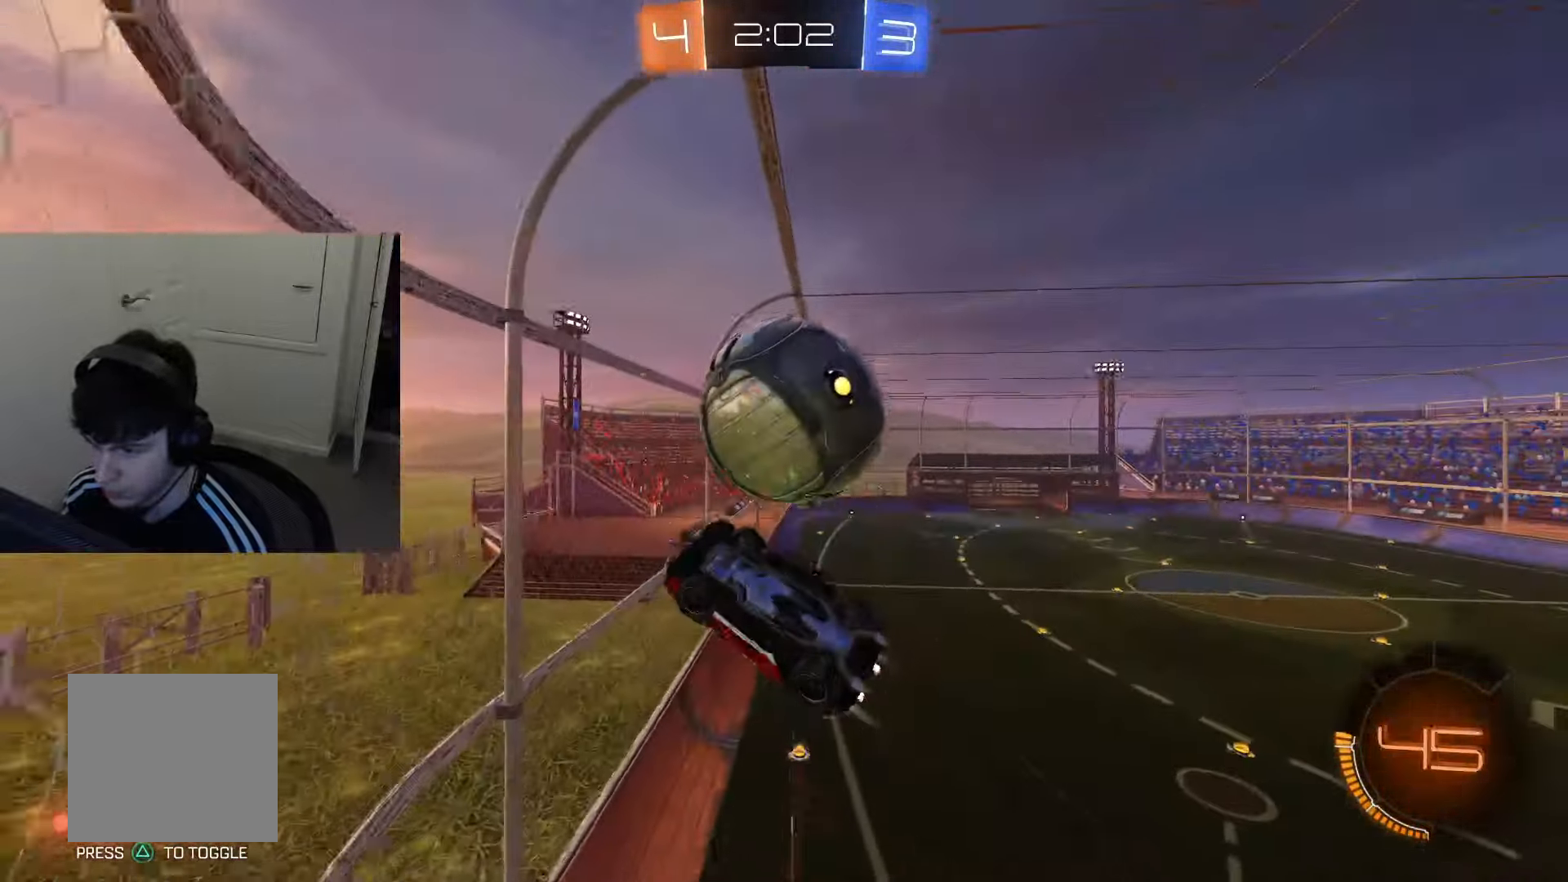
{"buttons": ["R2"], "left_stick": "right", "right_stick": "center", "events": [[50, "left_stick", "up-right"], [216, "R1", "down"], [300, "left_stick", "right"], [316, "CIRCLE", "up"], [500, "R1", "up"]]}
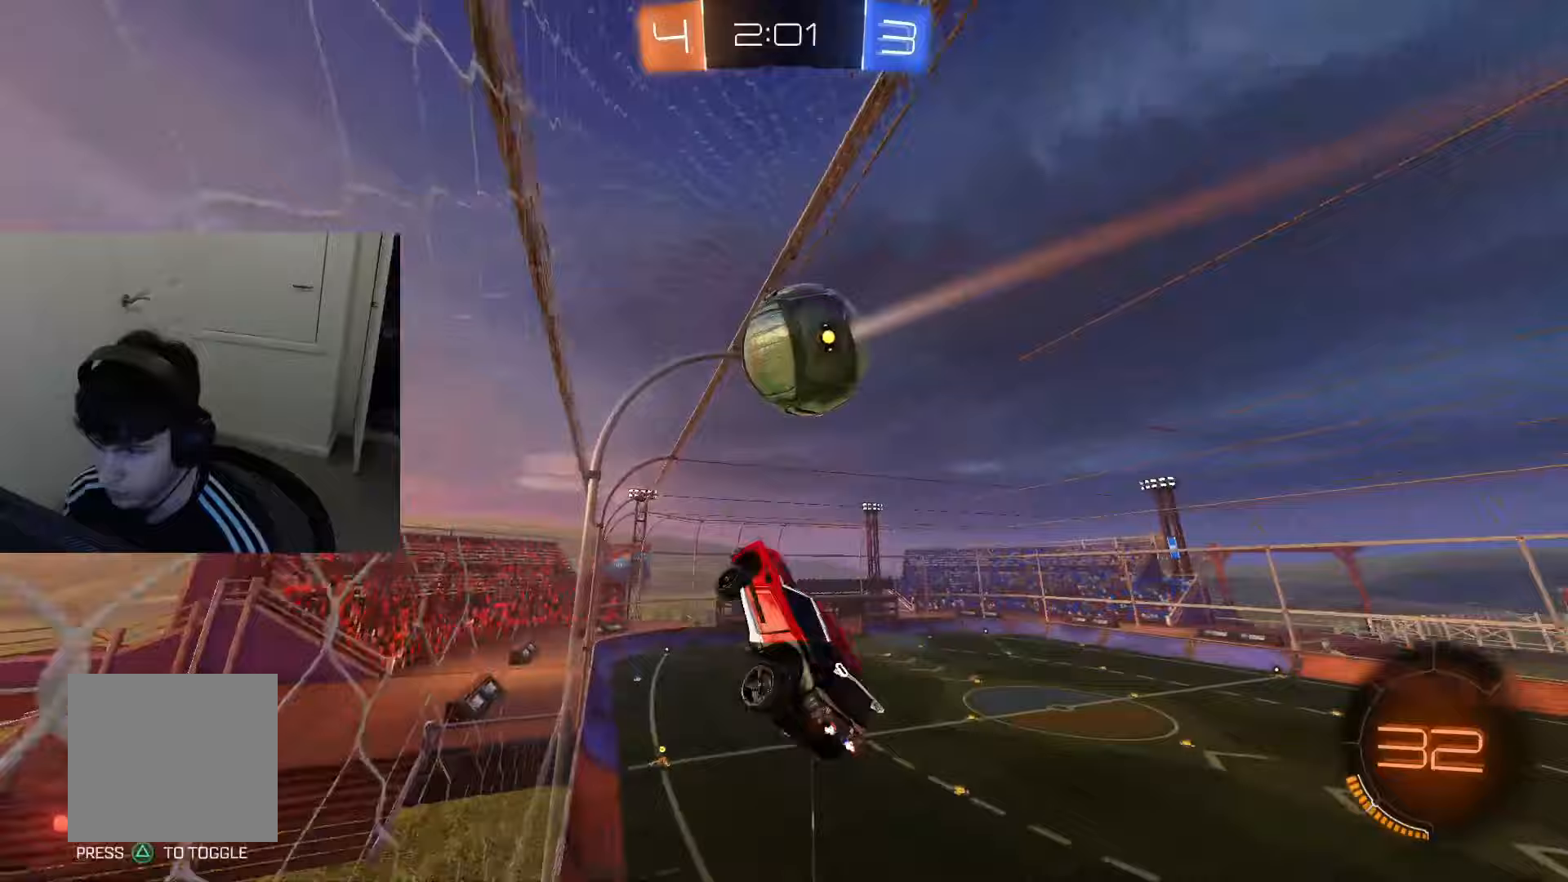
{"buttons": ["CIRCLE", "R2"], "left_stick": "center", "right_stick": "center", "events": [[33, "left_stick", "center"], [417, "CIRCLE", "down"]]}
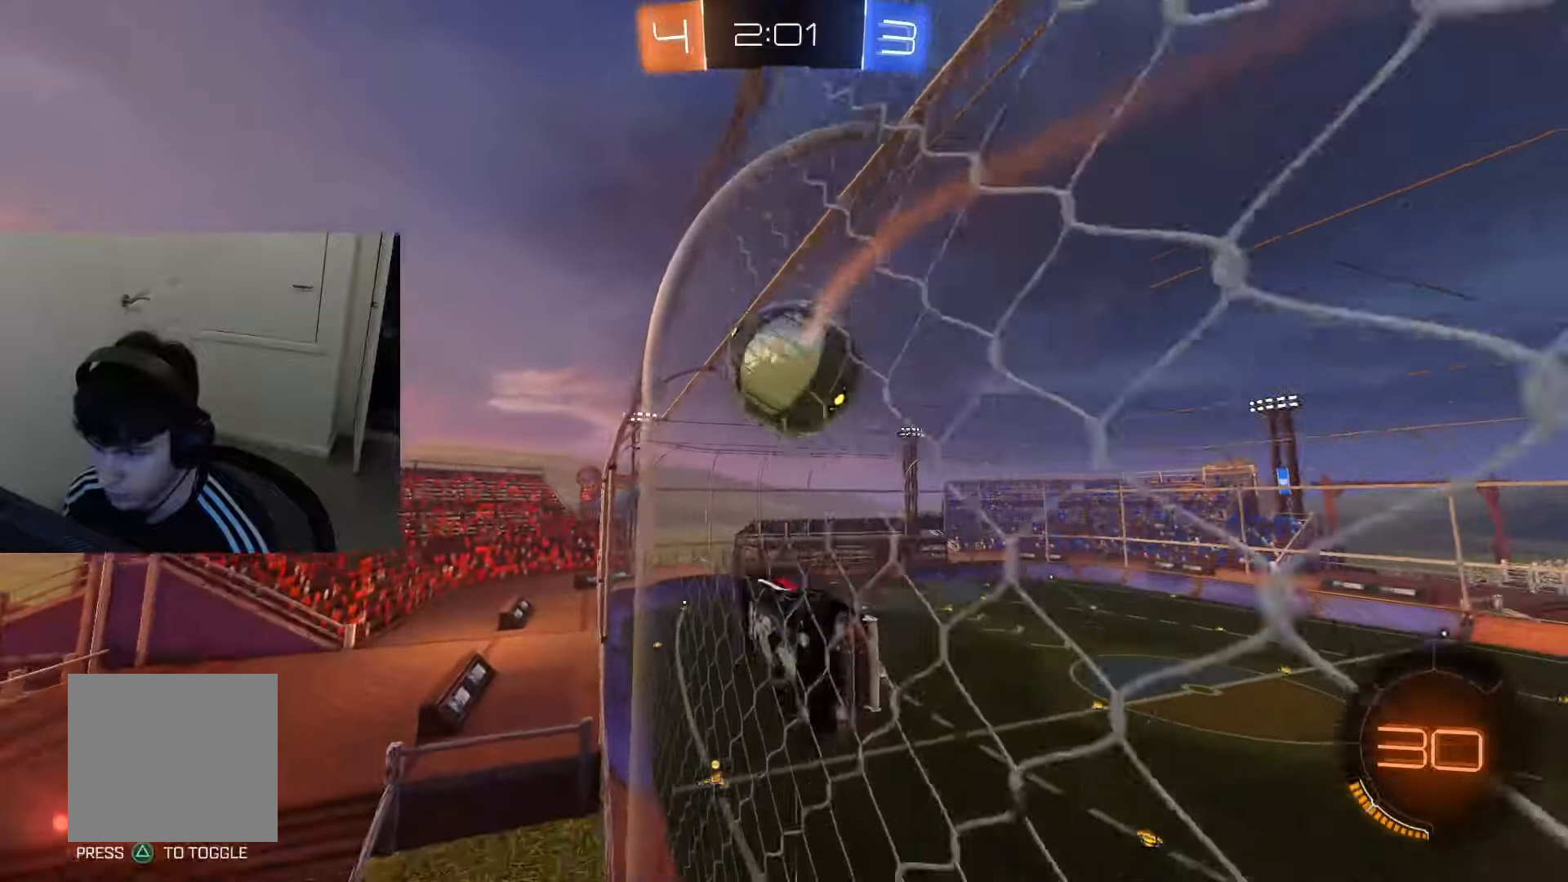
{"buttons": ["CROSS", "CIRCLE", "L1", "R2"], "left_stick": "center", "right_stick": "center", "events": [[166, "CIRCLE", "up"], [316, "CROSS", "down"], [467, "CIRCLE", "down"], [483, "L1", "down"]]}
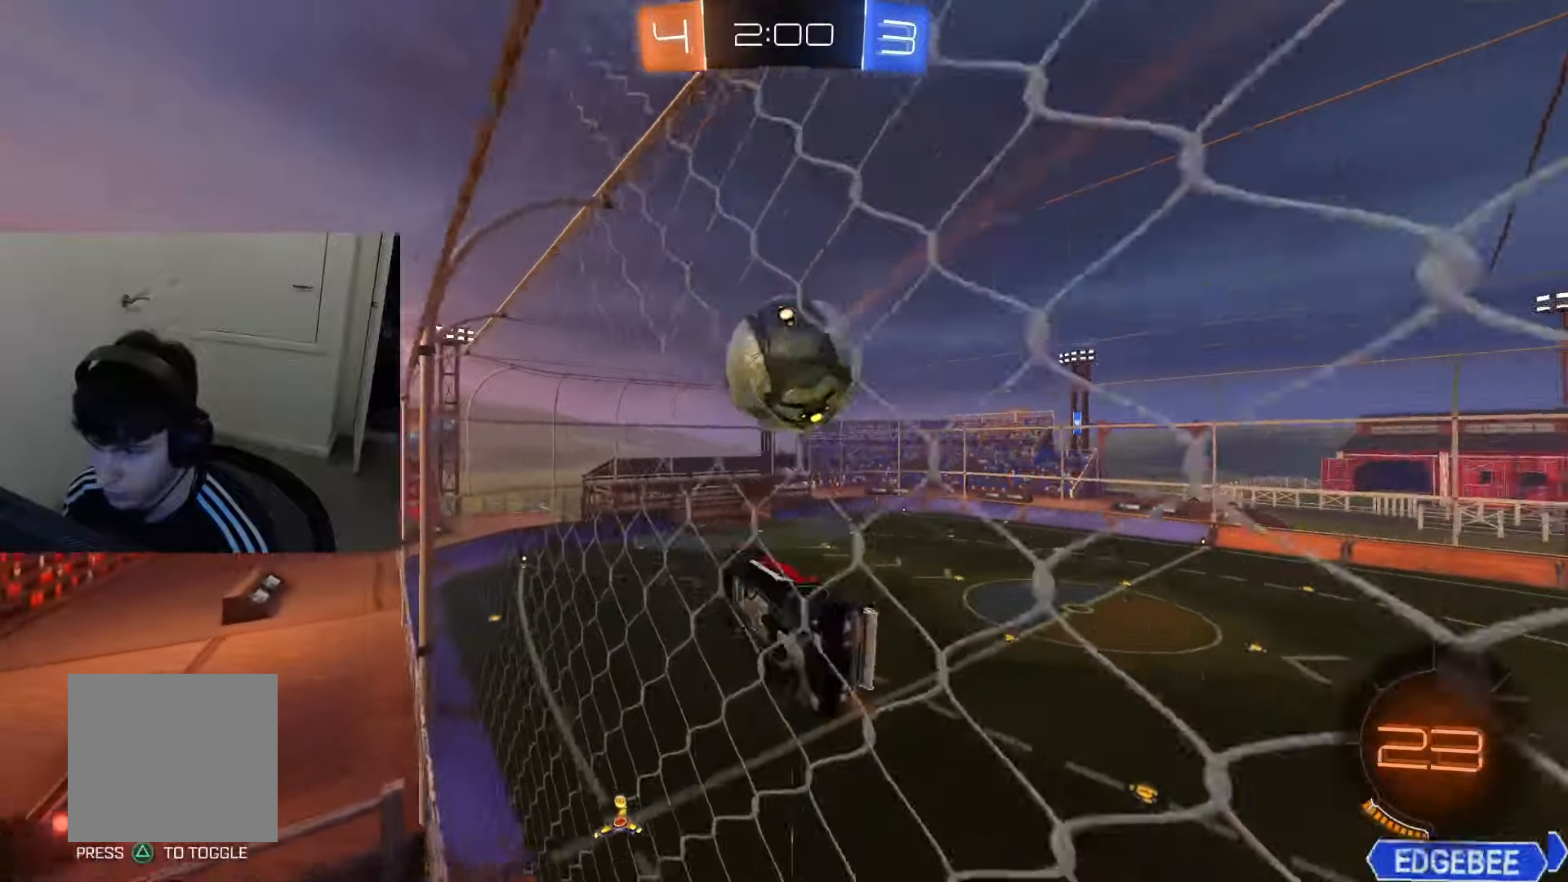
{"buttons": ["CROSS", "CIRCLE", "R2"], "left_stick": "right", "right_stick": "center", "events": [[50, "CROSS", "up"], [133, "left_stick", "left"], [384, "L1", "up"], [400, "left_stick", "right"], [467, "CROSS", "down"]]}
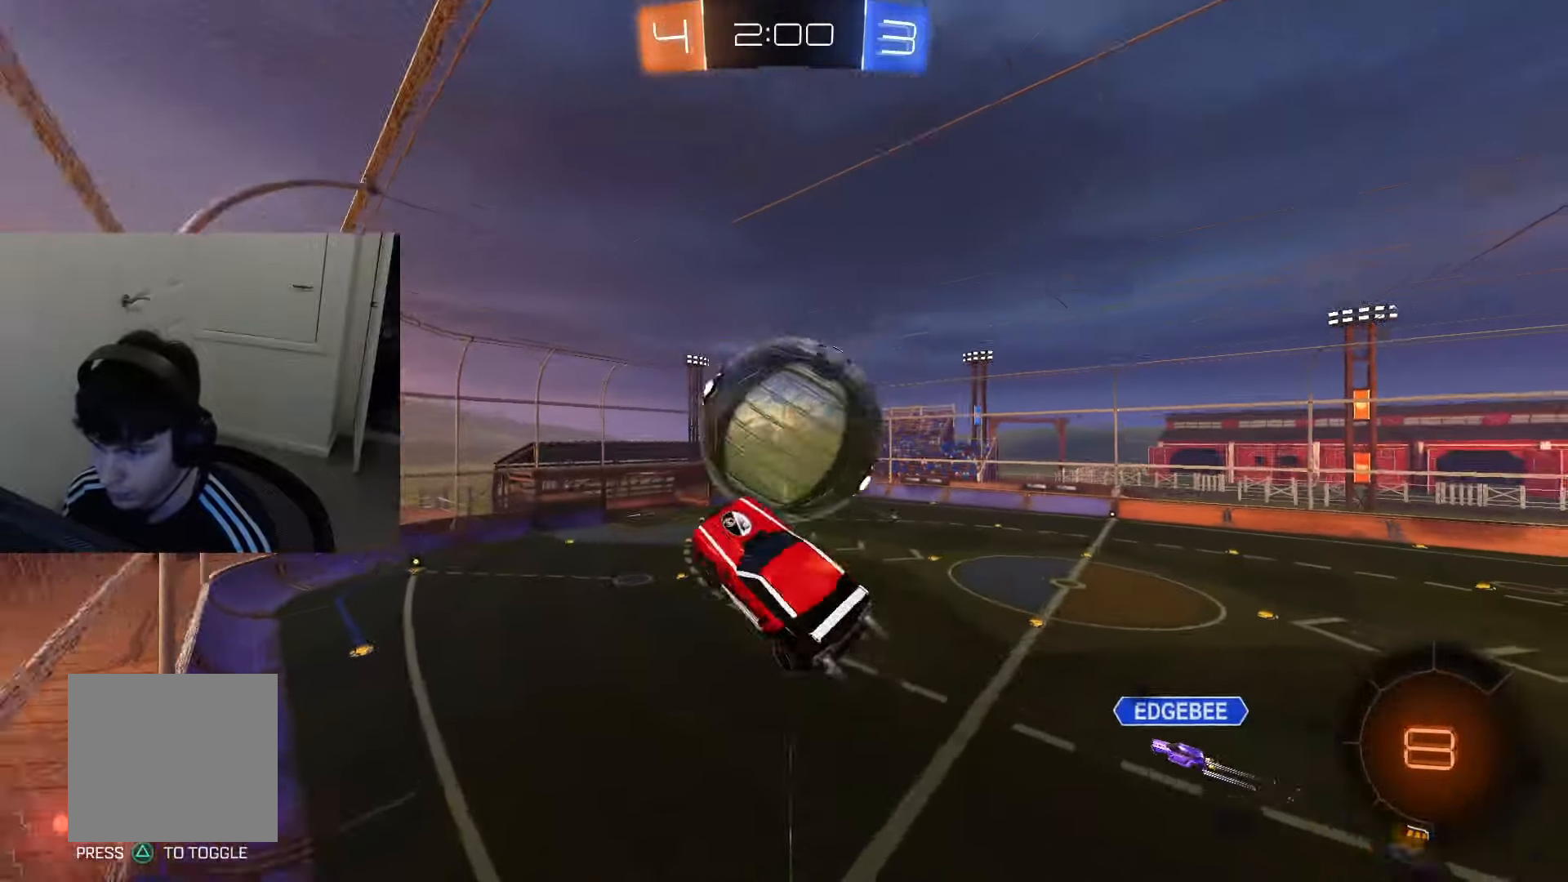
{"buttons": [], "left_stick": "up-right", "right_stick": "center", "events": [[216, "CROSS", "up"], [283, "CIRCLE", "up"], [350, "R2", "up"], [467, "left_stick", "up-right"]]}
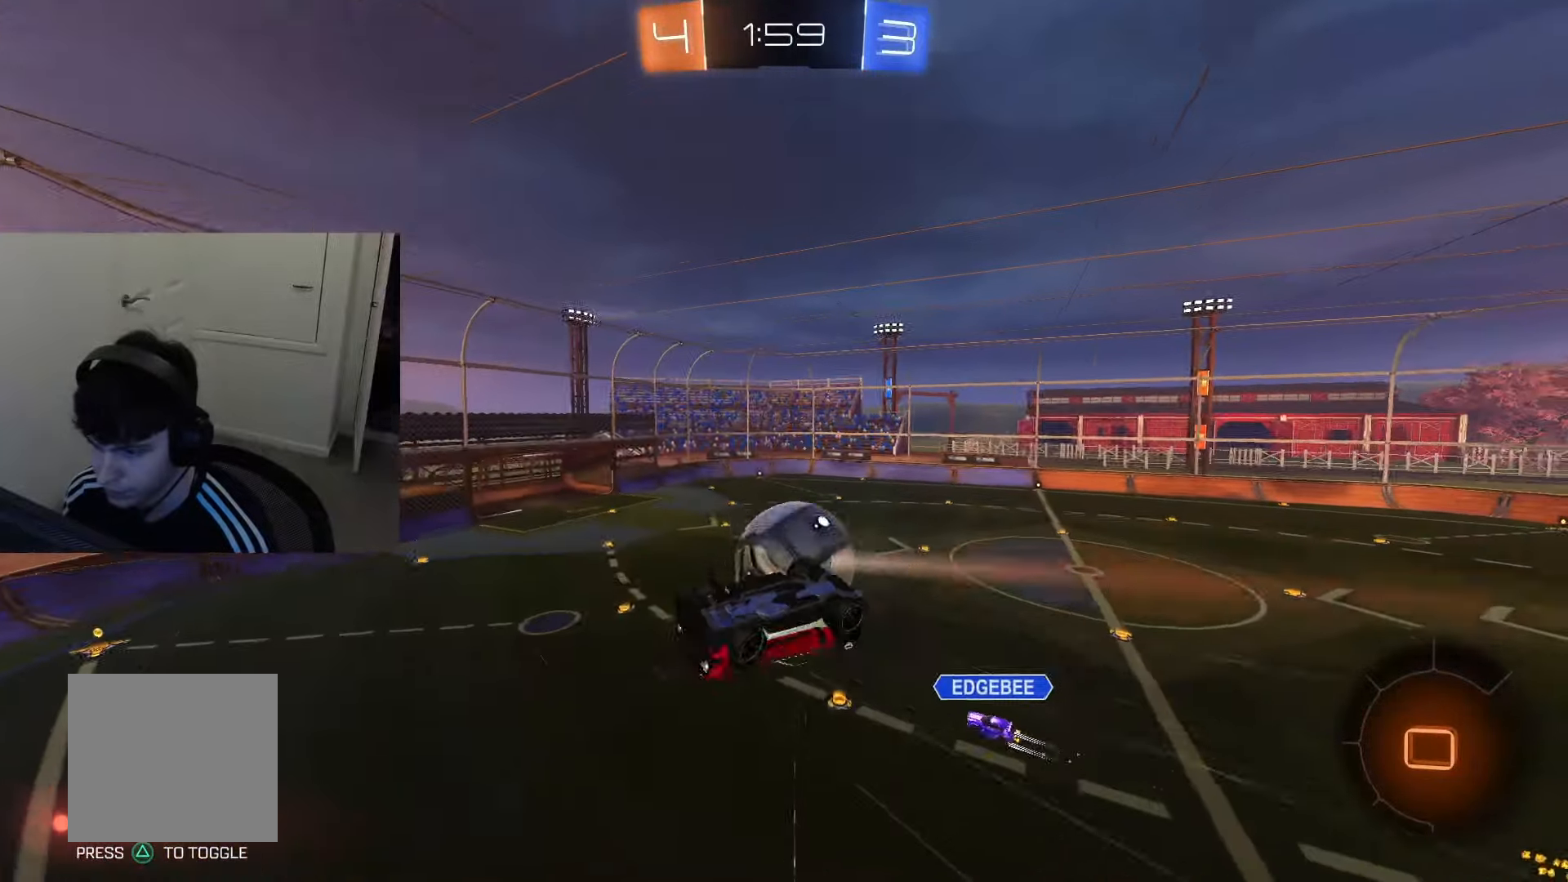
{"buttons": ["R2"], "left_stick": "up-right", "right_stick": "center", "events": [[250, "R2", "down"]]}
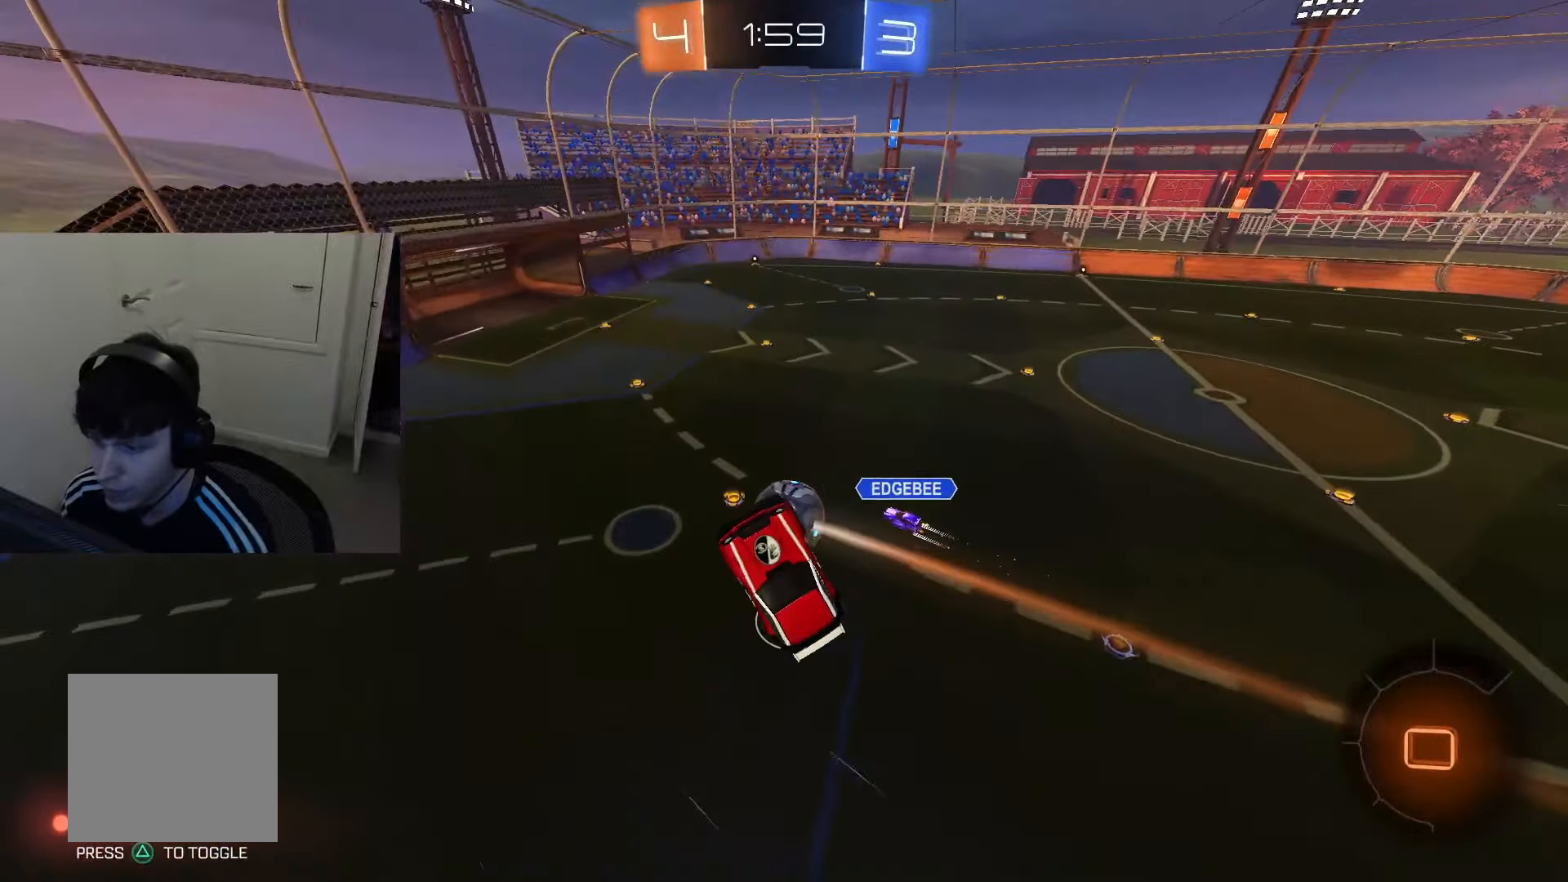
{"buttons": [], "left_stick": "center", "right_stick": "center", "events": [[150, "left_stick", "center"], [350, "R2", "up"]]}
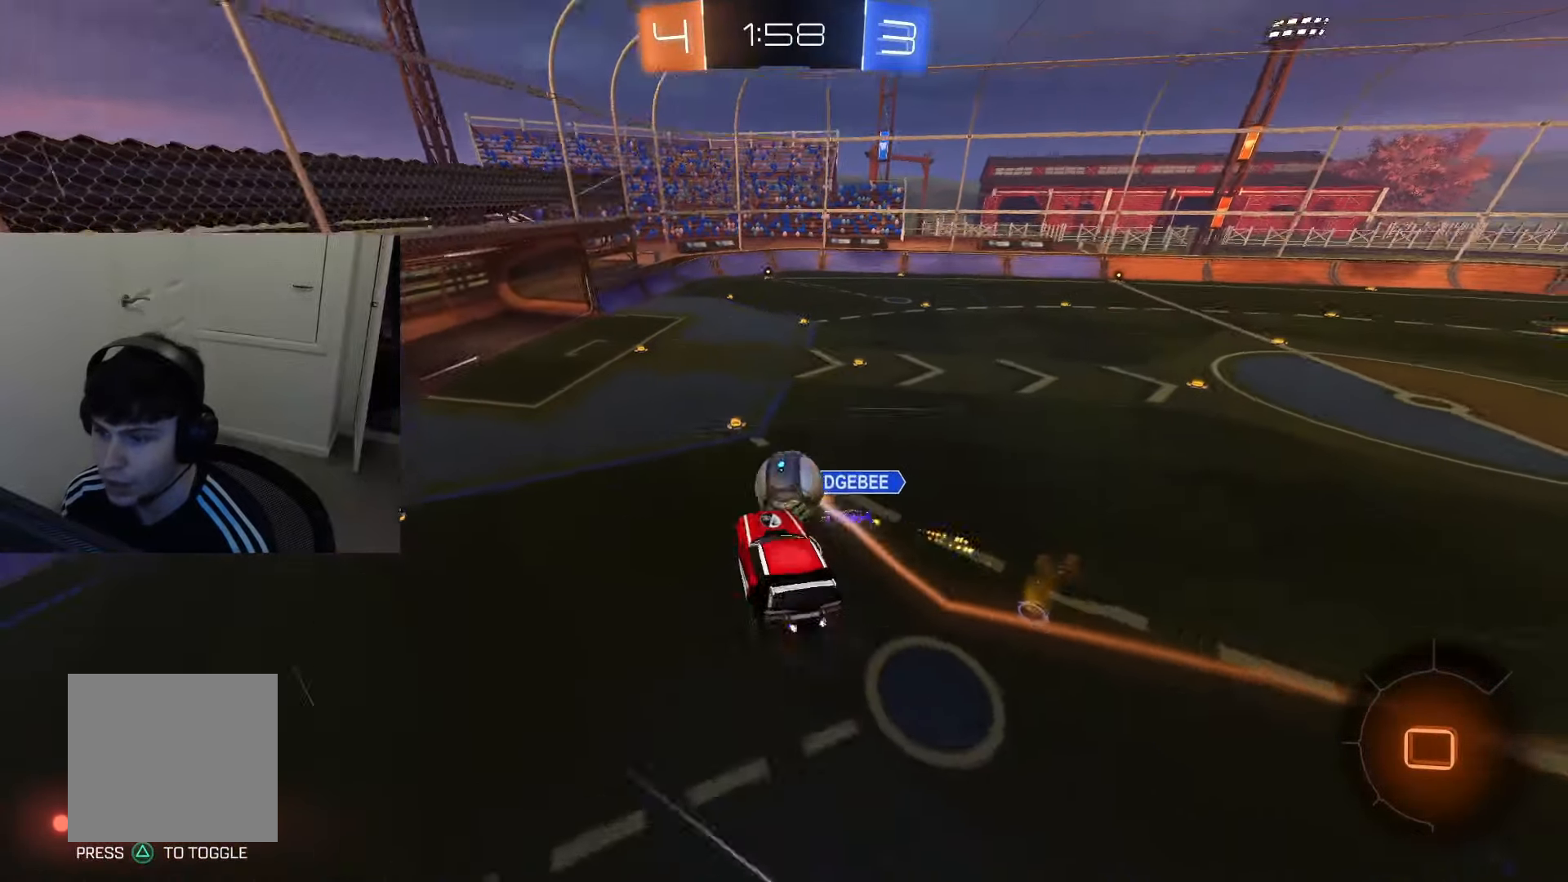
{"buttons": ["R2"], "left_stick": "center", "right_stick": "center", "events": [[33, "R2", "down"], [184, "R2", "up"], [317, "R2", "down"]]}
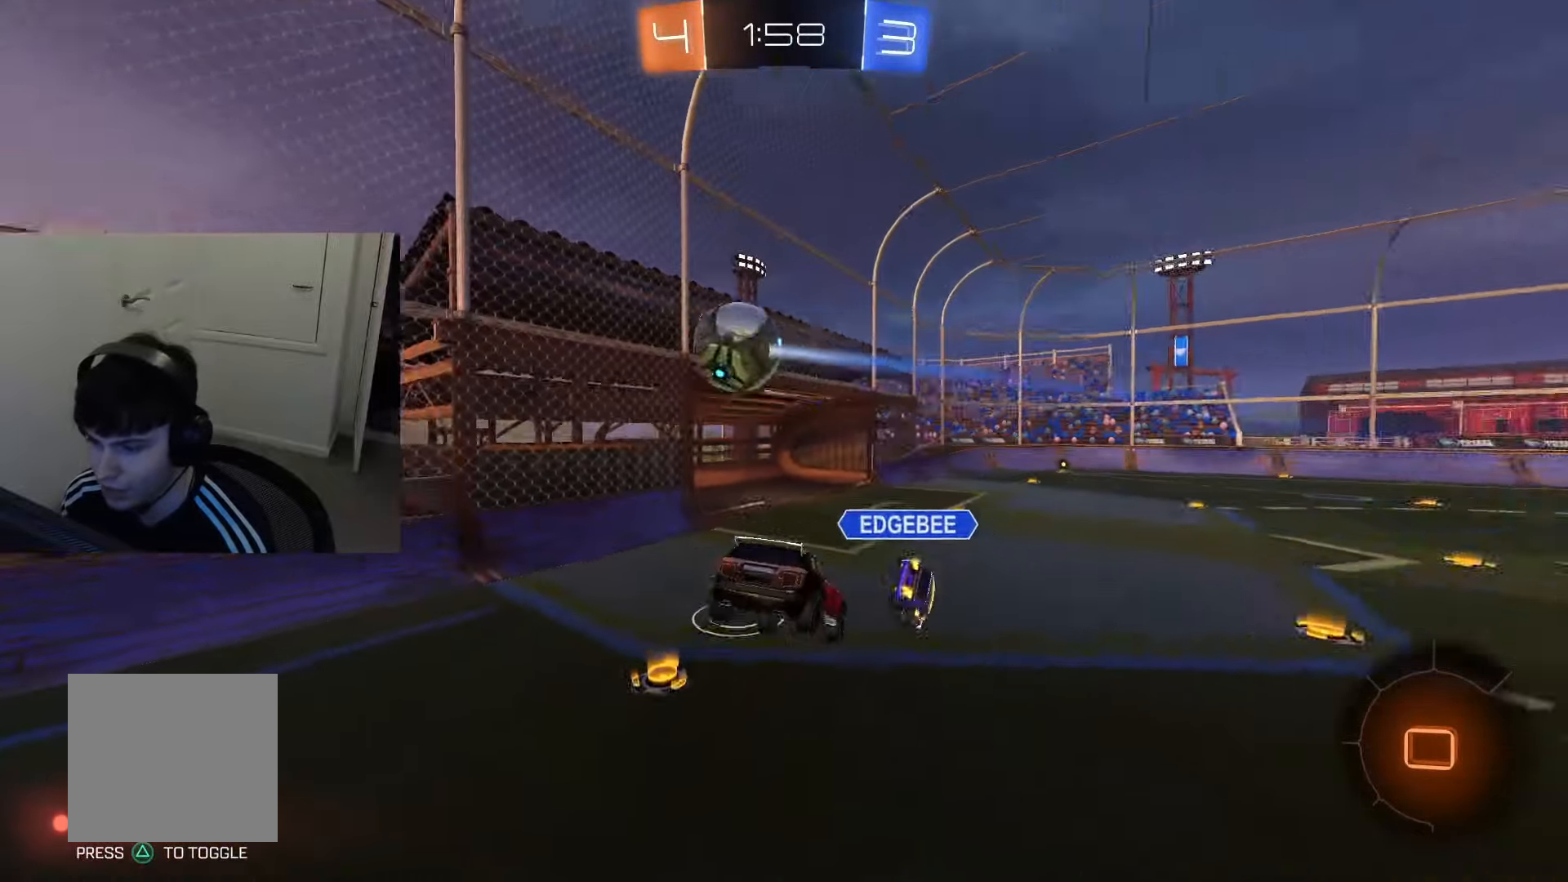
{"buttons": ["R2"], "left_stick": "up-right", "right_stick": "center", "events": [[150, "left_stick", "up-right"]]}
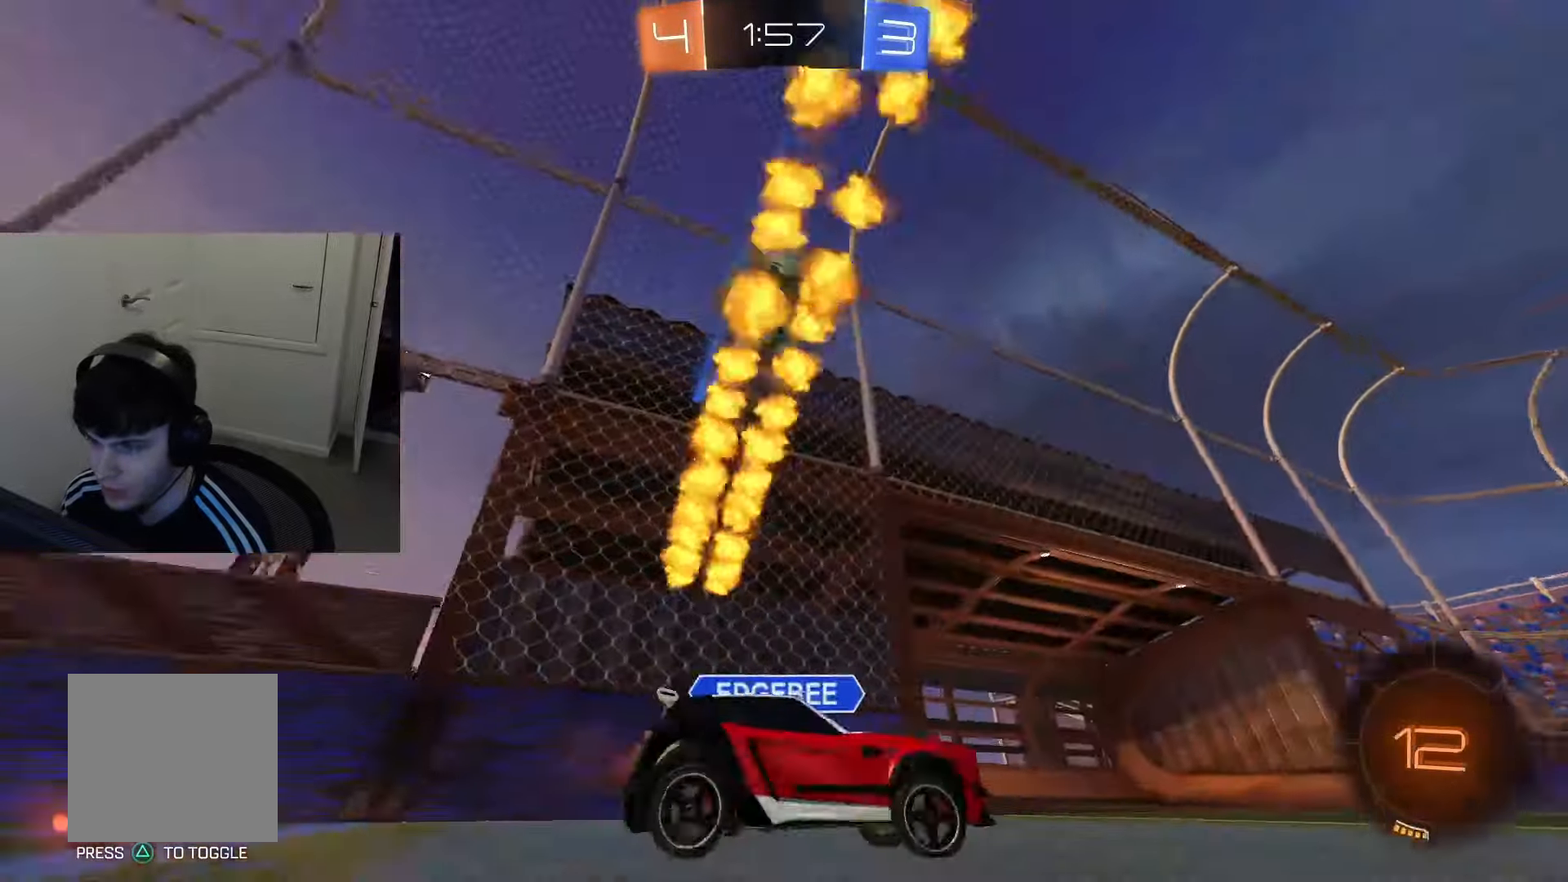
{"buttons": ["CIRCLE", "R2"], "left_stick": "right", "right_stick": "center", "events": [[100, "TRIANGLE", "down"], [184, "TRIANGLE", "up"], [250, "CIRCLE", "down"], [250, "left_stick", "right"]]}
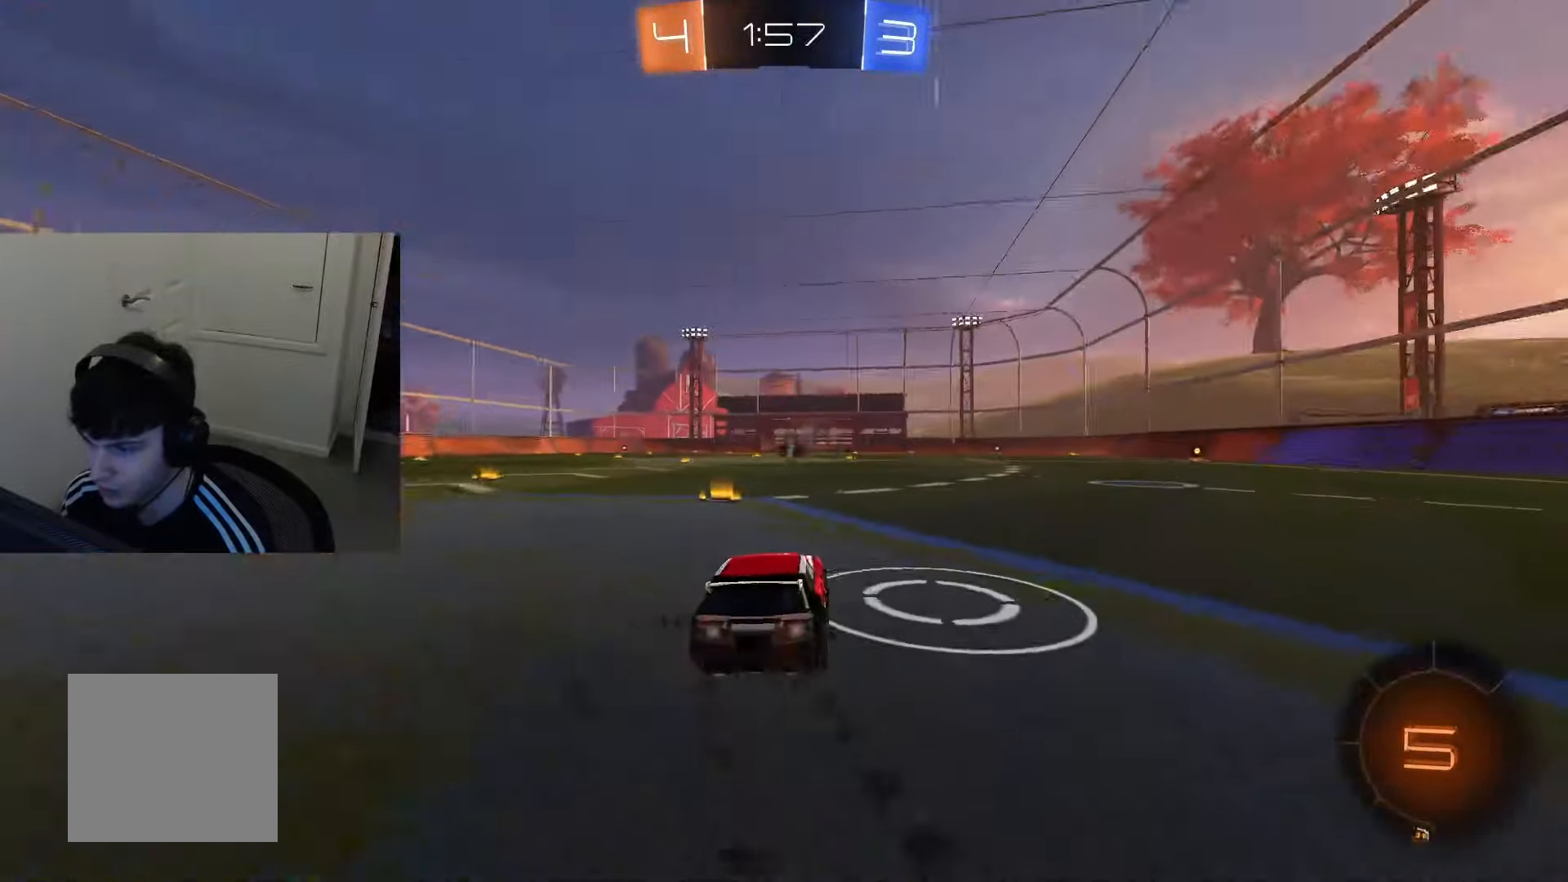
{"buttons": ["CIRCLE", "R2"], "left_stick": "center", "right_stick": "center", "events": [[83, "left_stick", "left"], [100, "CIRCLE", "up"], [350, "CIRCLE", "down"], [450, "left_stick", "center"]]}
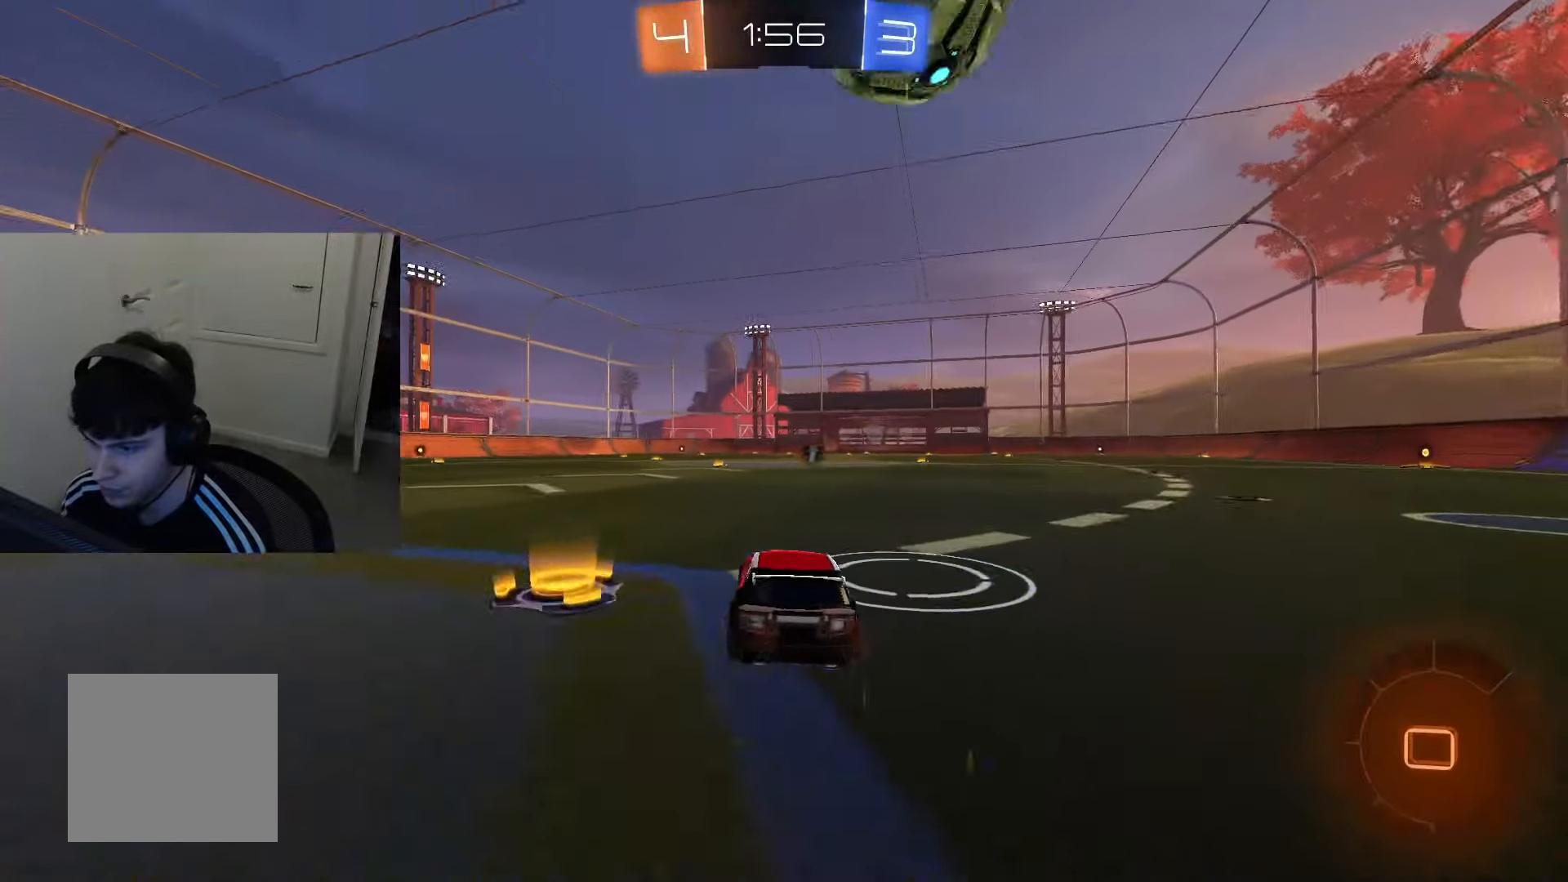
{"buttons": ["CROSS", "CIRCLE", "R2"], "left_stick": "up-right", "right_stick": "center", "events": [[17, "CIRCLE", "up"], [133, "left_stick", "left"], [184, "CIRCLE", "down"], [267, "left_stick", "center"], [350, "CROSS", "down"], [434, "CROSS", "up"], [434, "left_stick", "up-right"], [484, "CROSS", "down"]]}
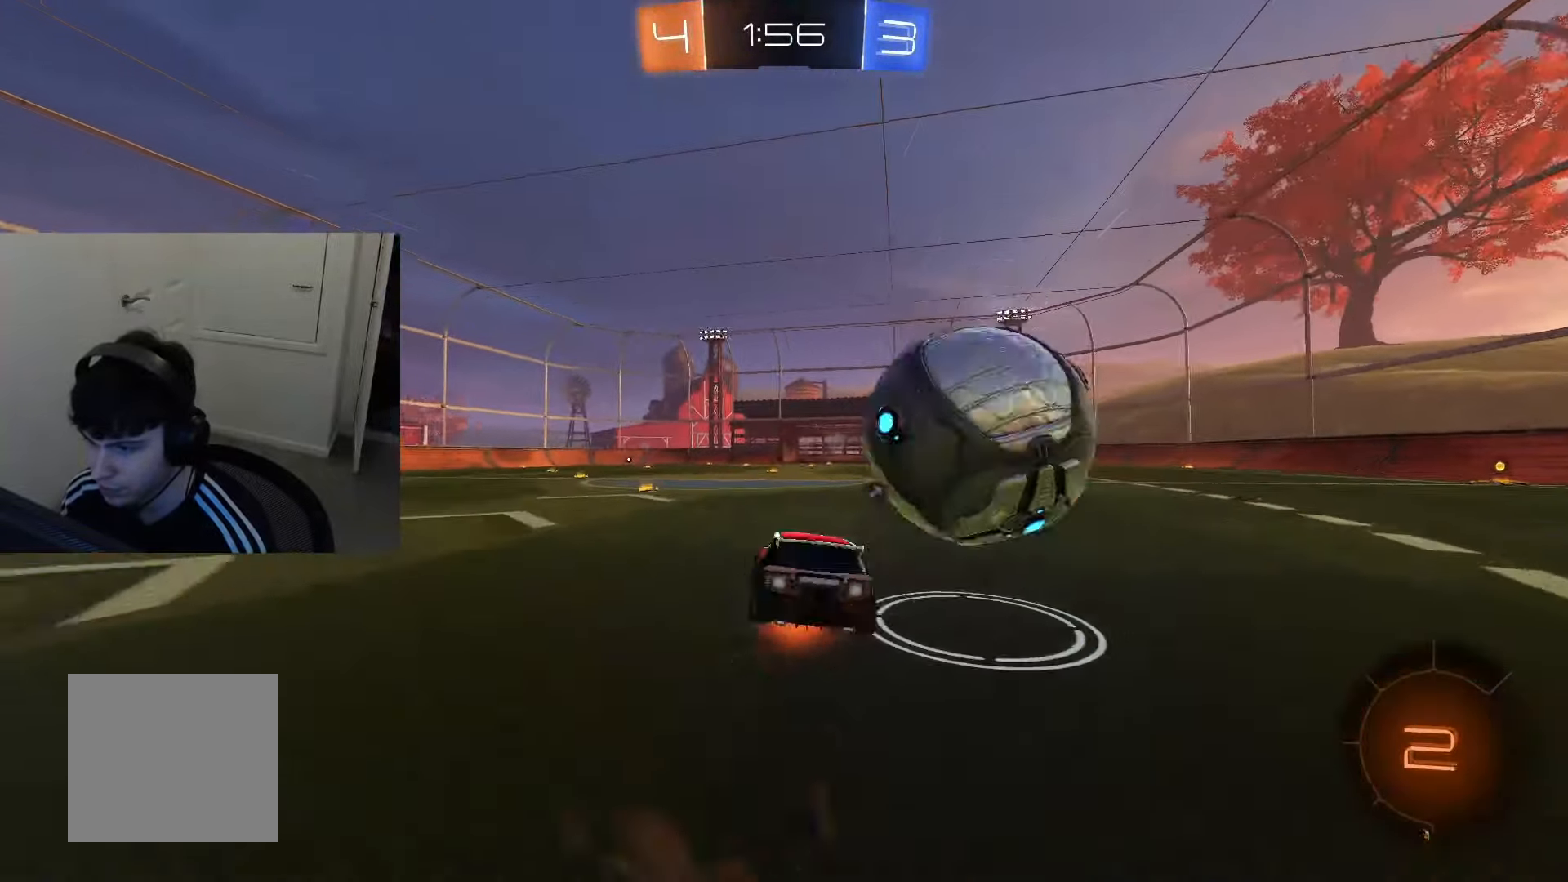
{"buttons": ["R1", "R2"], "left_stick": "center", "right_stick": "center", "events": [[16, "left_stick", "down-right"], [100, "left_stick", "down-left"], [133, "CROSS", "up"], [133, "R1", "down"], [150, "TRIANGLE", "down"], [183, "CIRCLE", "up"], [233, "CIRCLE", "down"], [283, "TRIANGLE", "up"], [383, "CIRCLE", "up"], [500, "left_stick", "center"]]}